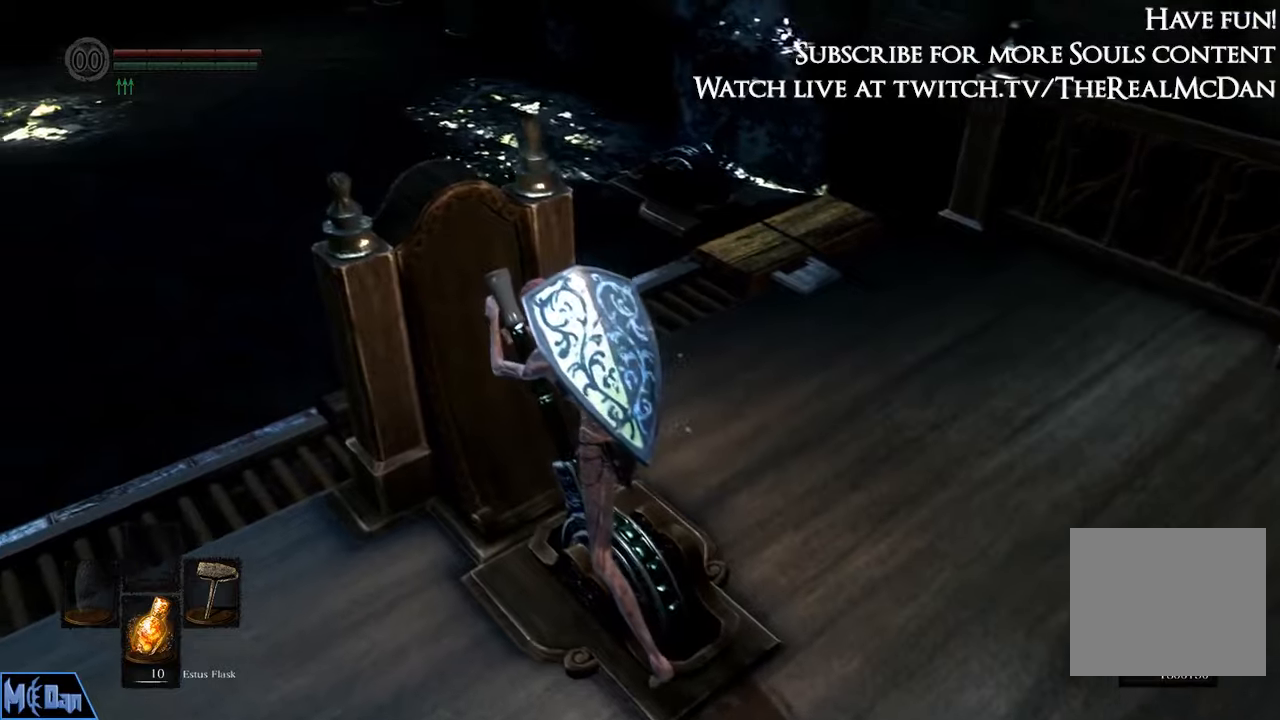
Gameplay with a controller (PlayStation layout); each line is a JSON object with the inputs held at the frame after it. "events" lists button and stick changes between this image and that frame as [ms after this image, input, new state], when the widget could be followed in between. Not read: L1.
{"buttons": [], "left_stick": "center", "right_stick": "center", "events": [[83, "right_stick", "up"], [167, "right_stick", "center"]]}
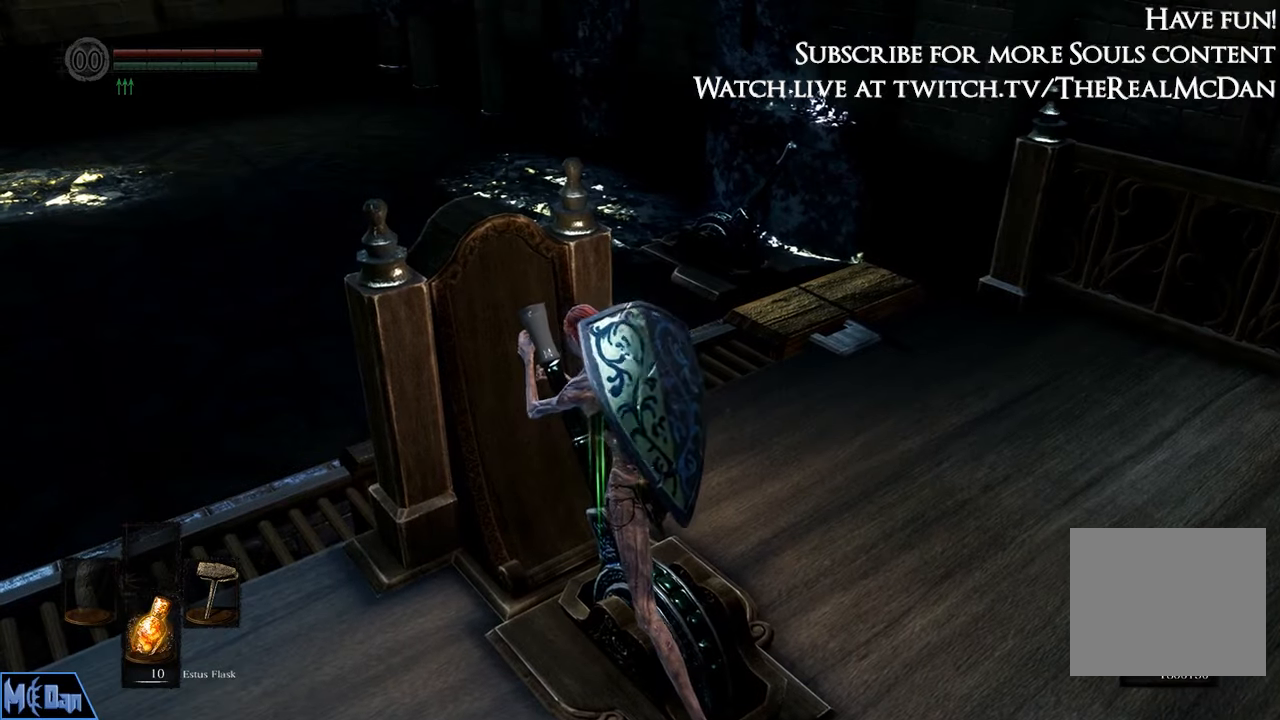
{"buttons": [], "left_stick": "center", "right_stick": "center", "events": []}
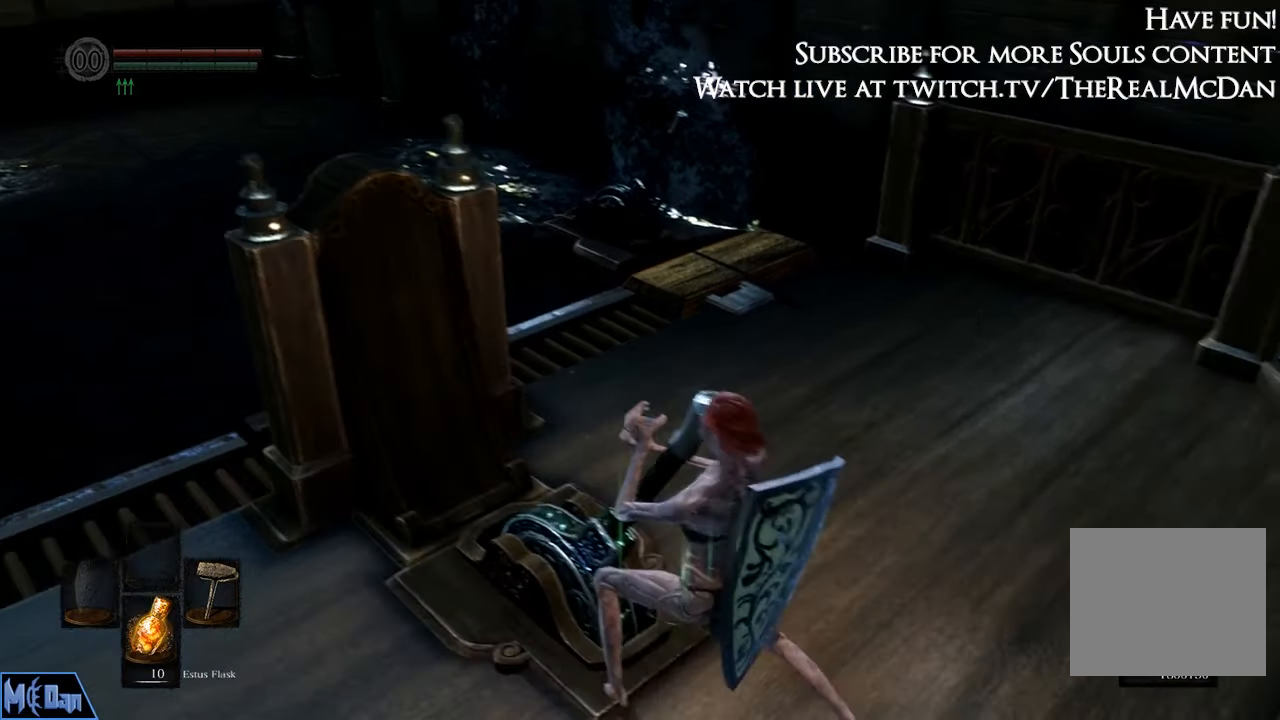
{"buttons": ["CIRCLE"], "left_stick": "up", "right_stick": "center", "events": [[333, "left_stick", "up"], [467, "CIRCLE", "down"]]}
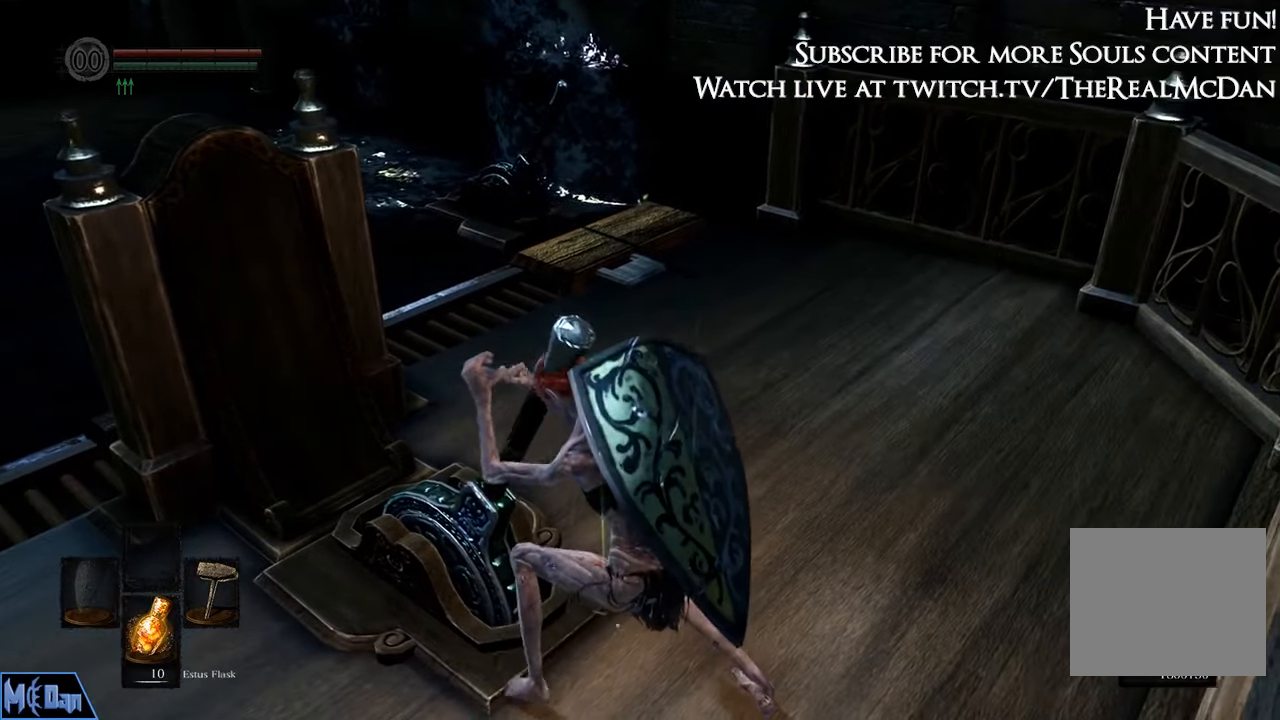
{"buttons": ["CIRCLE"], "left_stick": "up", "right_stick": "center", "events": []}
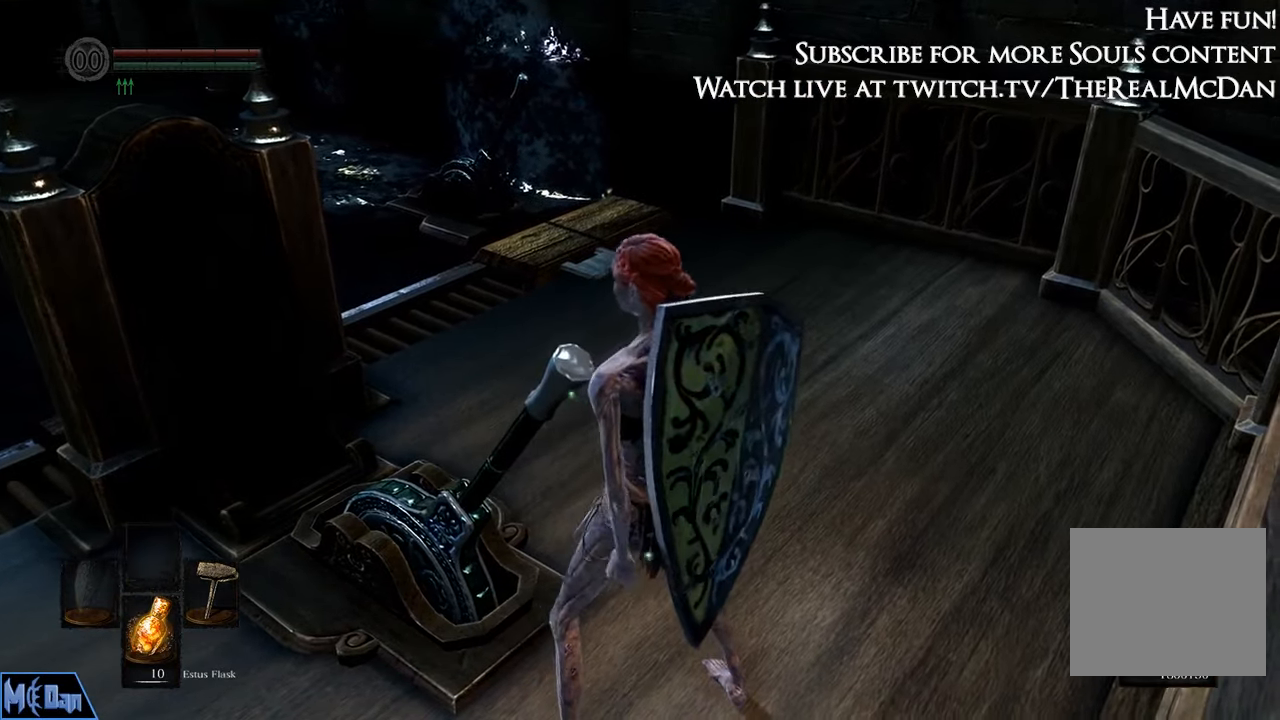
{"buttons": ["CIRCLE"], "left_stick": "up", "right_stick": "center", "events": [[100, "right_stick", "left"], [167, "right_stick", "center"]]}
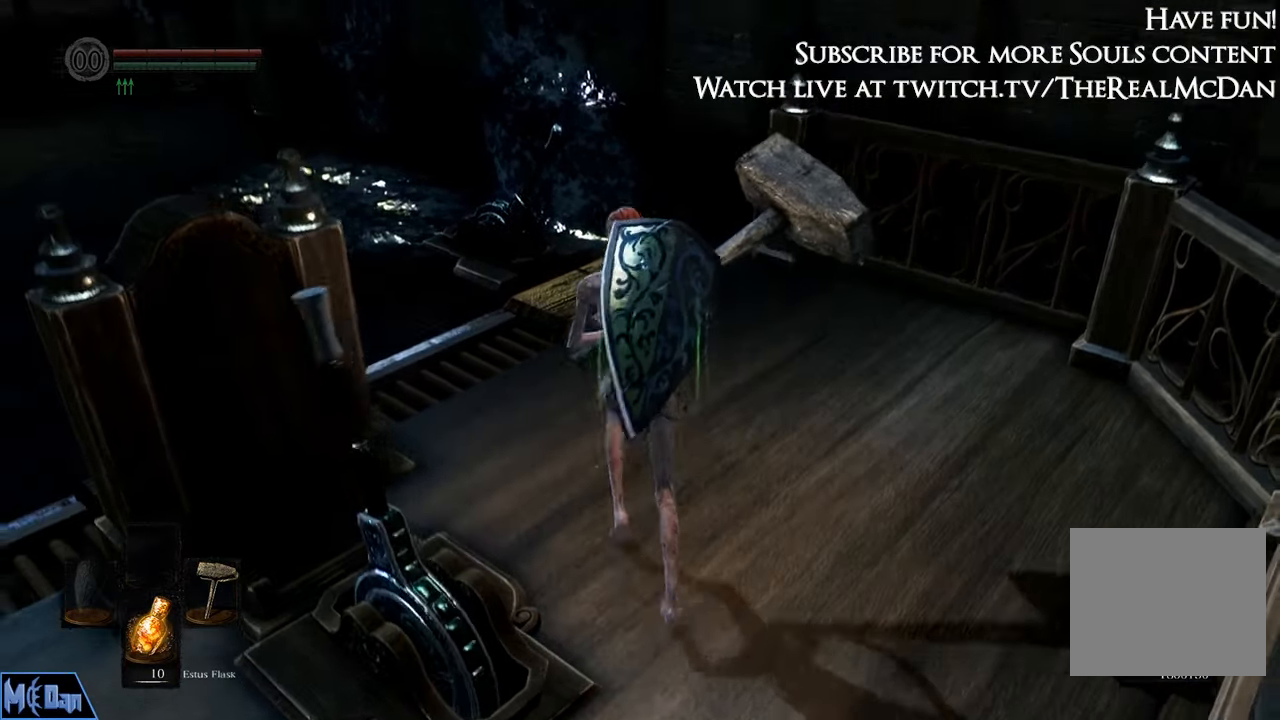
{"buttons": ["CIRCLE"], "left_stick": "up", "right_stick": "center", "events": []}
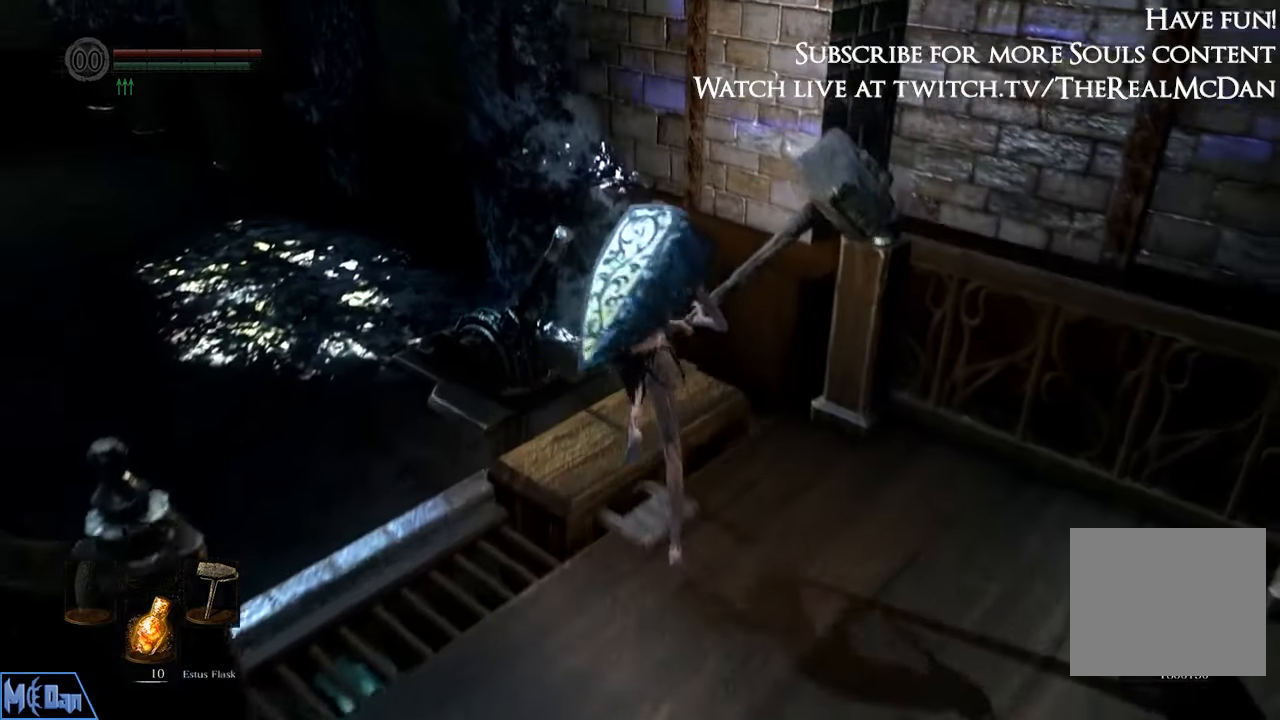
{"buttons": ["CIRCLE"], "left_stick": "up", "right_stick": "center", "events": []}
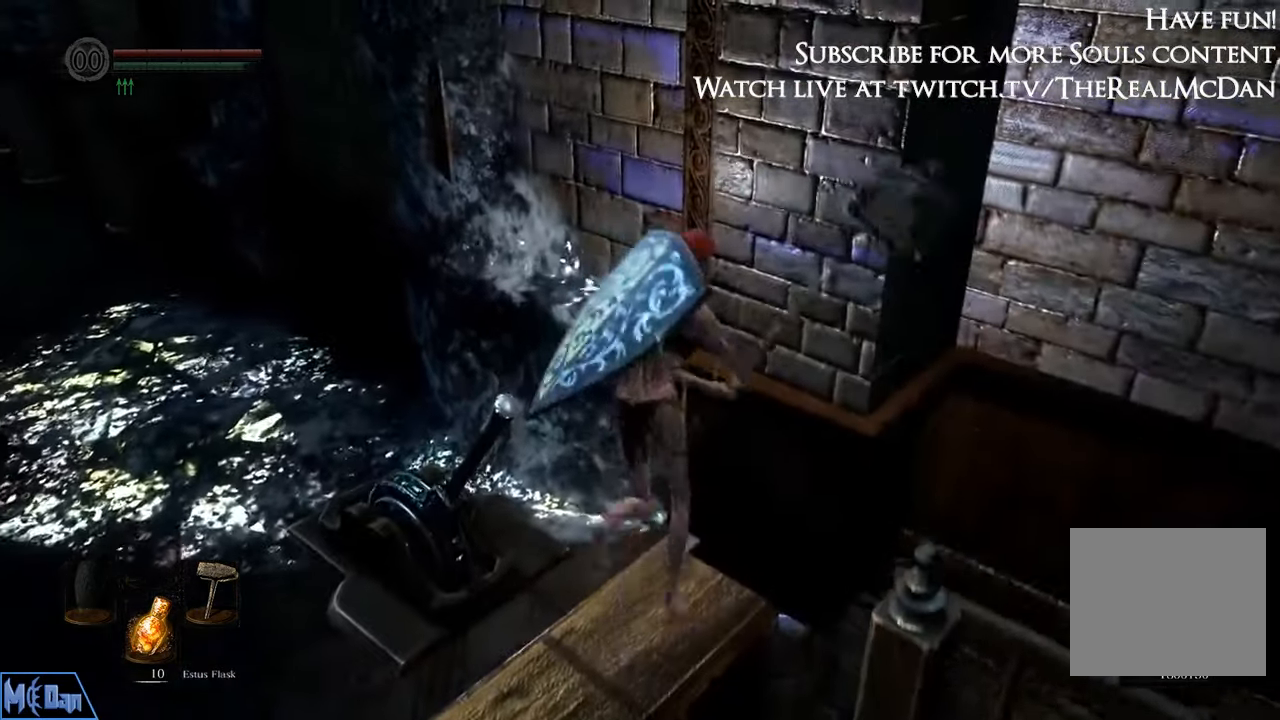
{"buttons": [], "left_stick": "right", "right_stick": "center", "events": [[33, "left_stick", "up-right"], [233, "left_stick", "right"], [417, "CIRCLE", "up"]]}
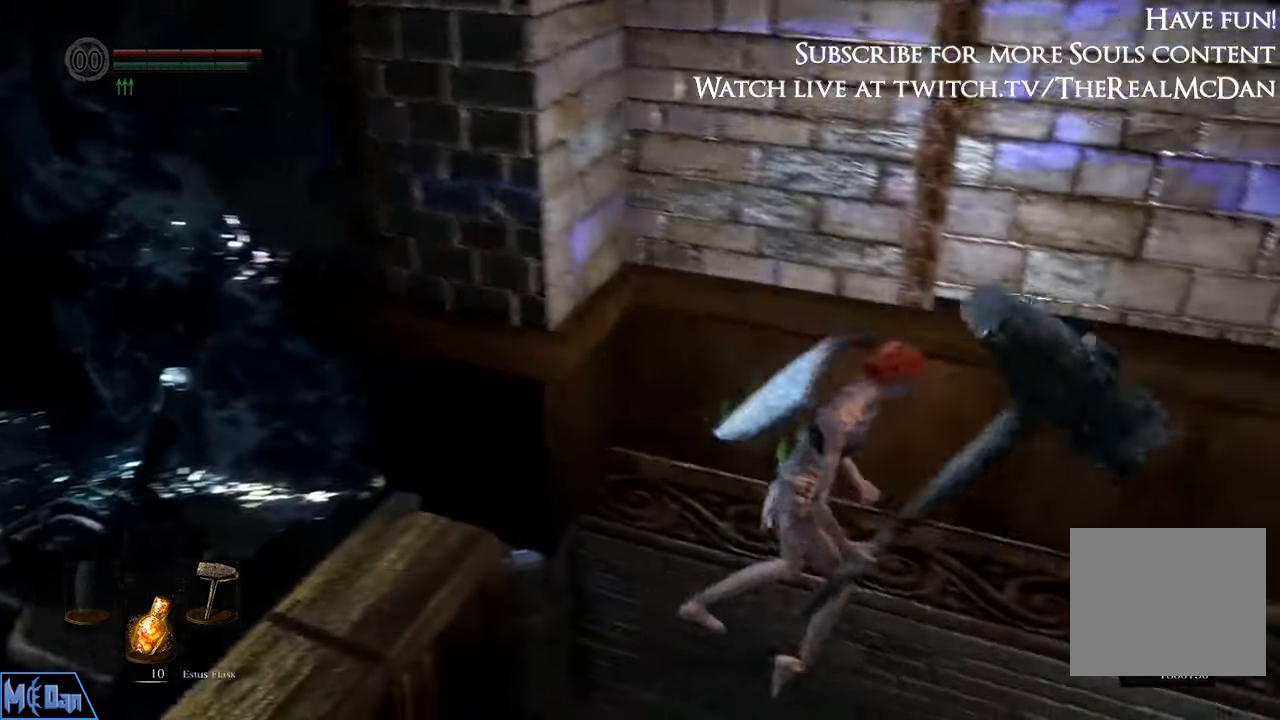
{"buttons": [], "left_stick": "center", "right_stick": "down-left", "events": [[117, "left_stick", "center"], [217, "right_stick", "left"], [300, "right_stick", "down-left"]]}
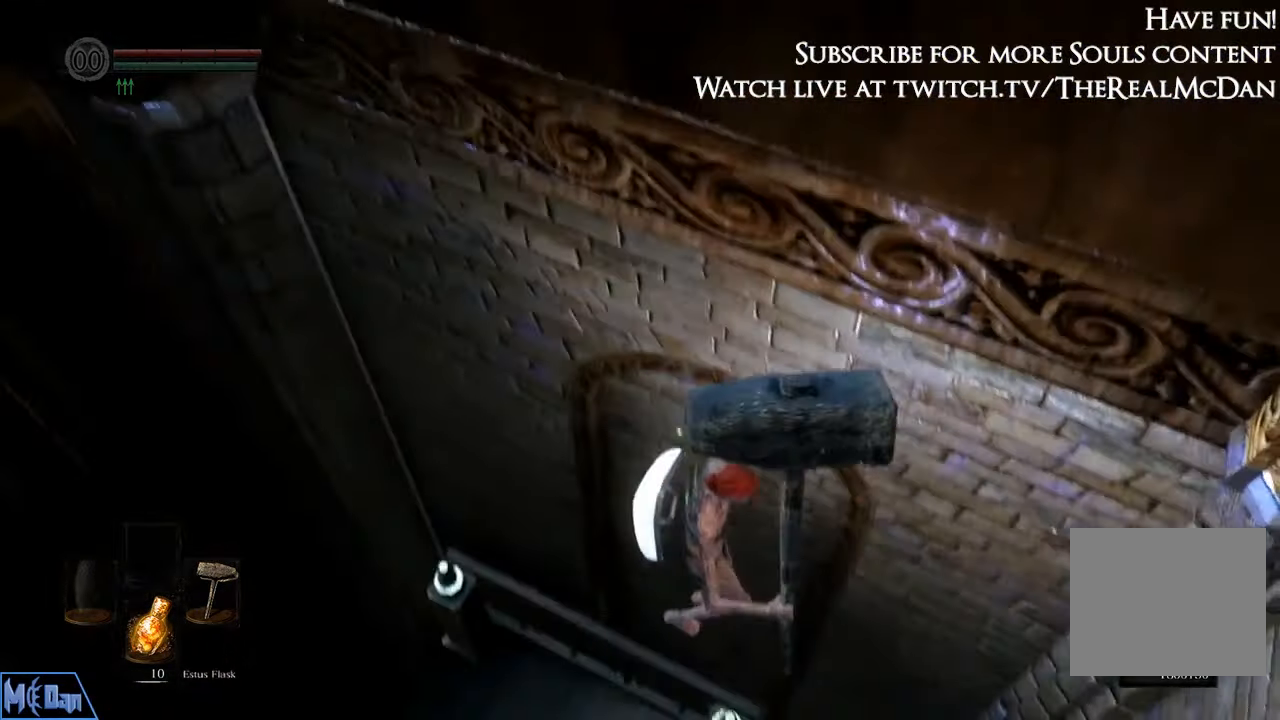
{"buttons": [], "left_stick": "left", "right_stick": "center", "events": [[50, "right_stick", "left"], [300, "right_stick", "down-left"], [433, "right_stick", "center"], [467, "left_stick", "left"]]}
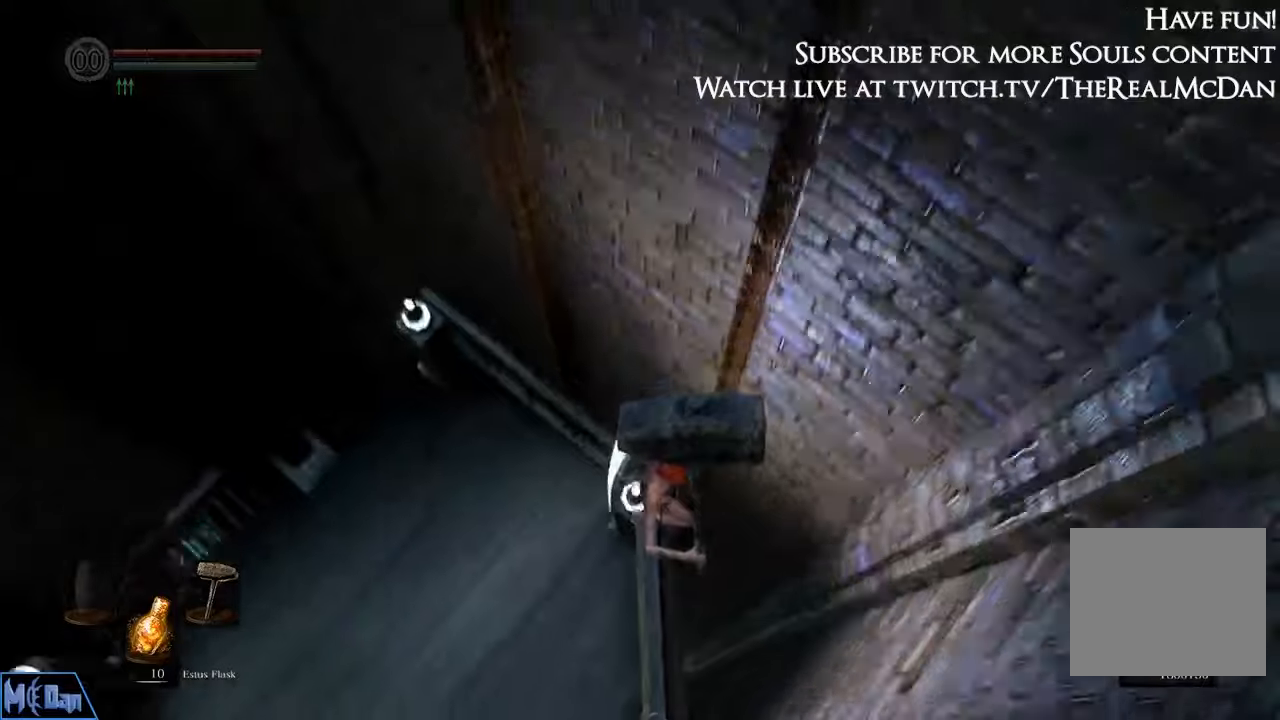
{"buttons": [], "left_stick": "center", "right_stick": "center", "events": [[317, "left_stick", "center"], [417, "left_stick", "right"], [484, "left_stick", "center"]]}
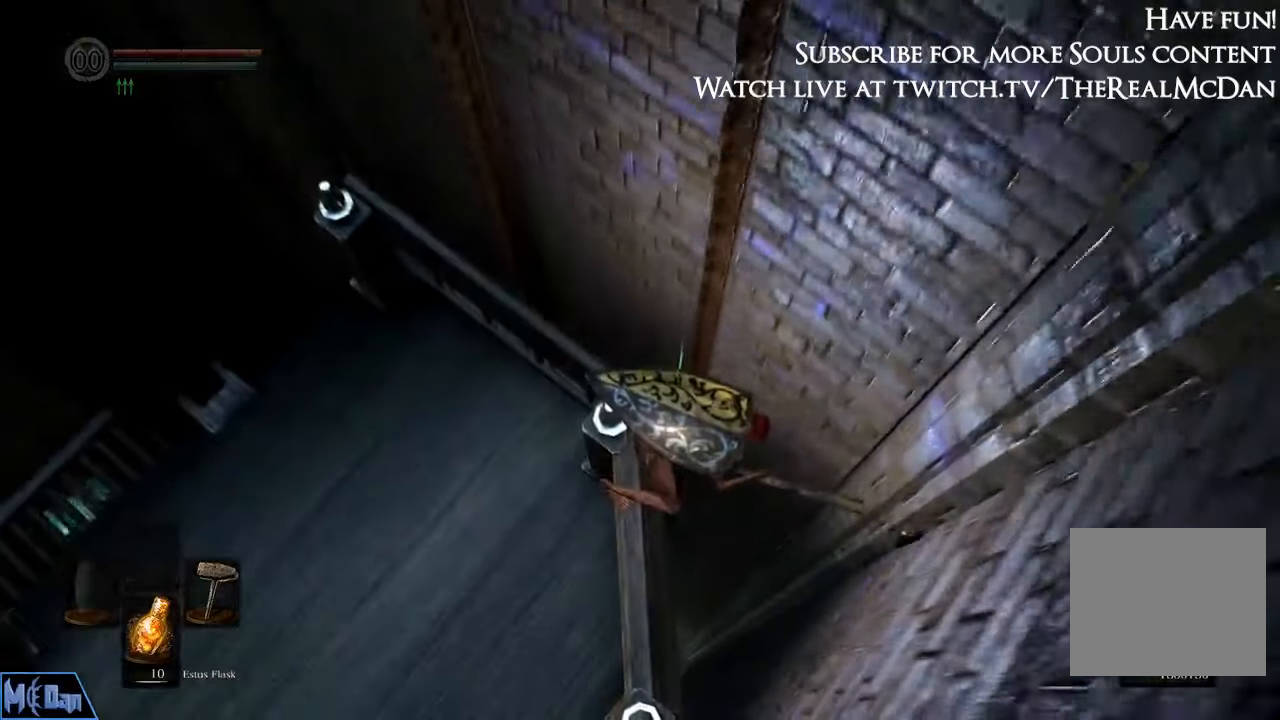
{"buttons": [], "left_stick": "up-left", "right_stick": "left", "events": [[167, "right_stick", "down"], [284, "right_stick", "center"], [450, "right_stick", "left"], [500, "left_stick", "up-left"]]}
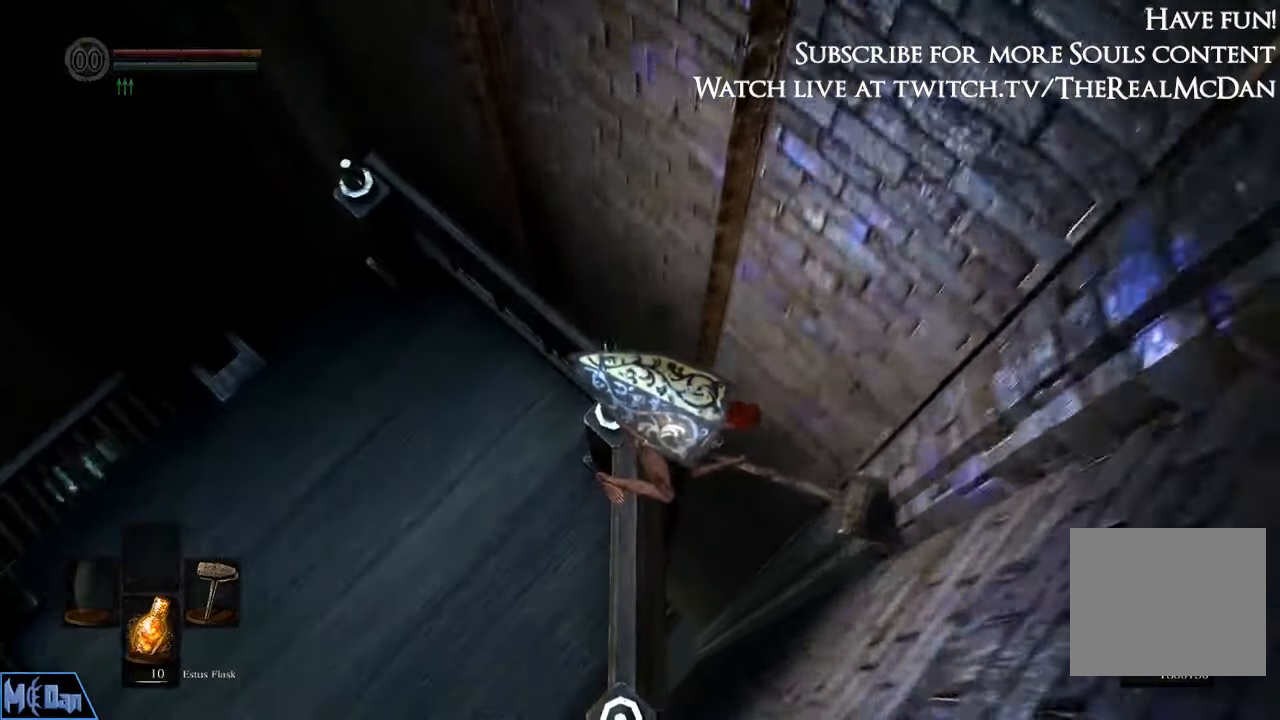
{"buttons": [], "left_stick": "down", "right_stick": "center", "events": [[50, "left_stick", "center"], [384, "right_stick", "center"], [400, "left_stick", "down"]]}
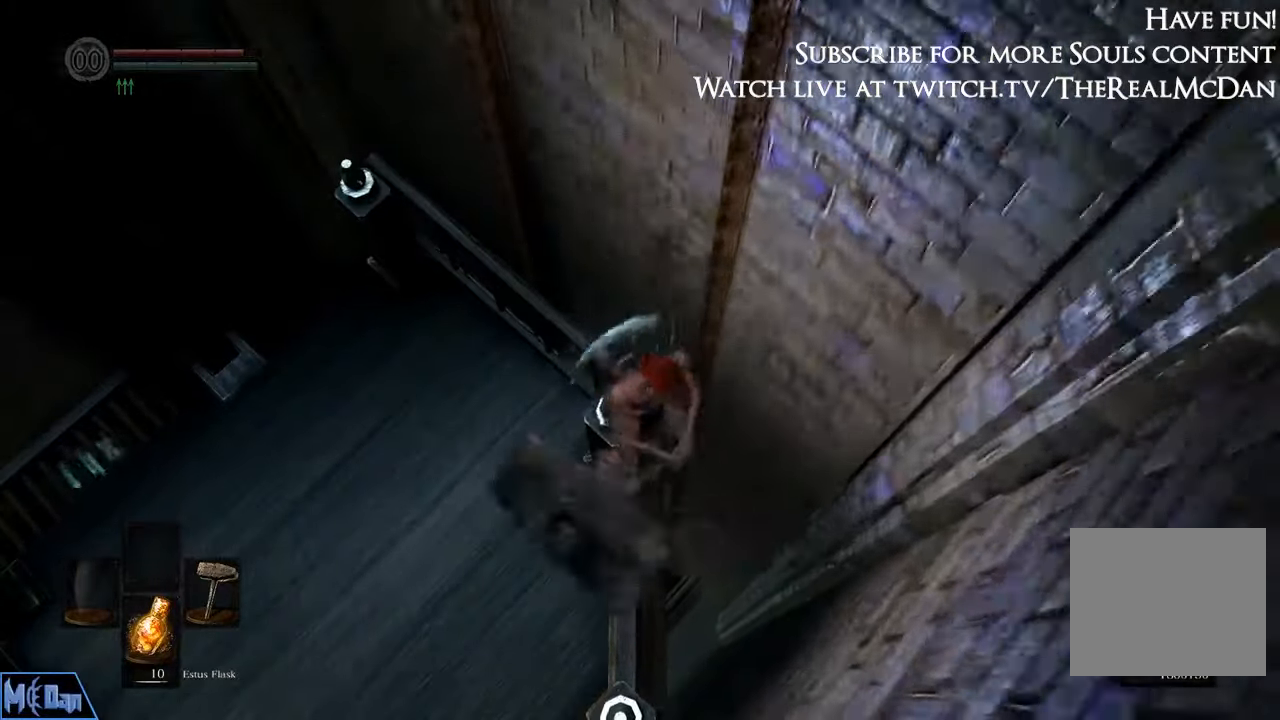
{"buttons": [], "left_stick": "down", "right_stick": "center"}
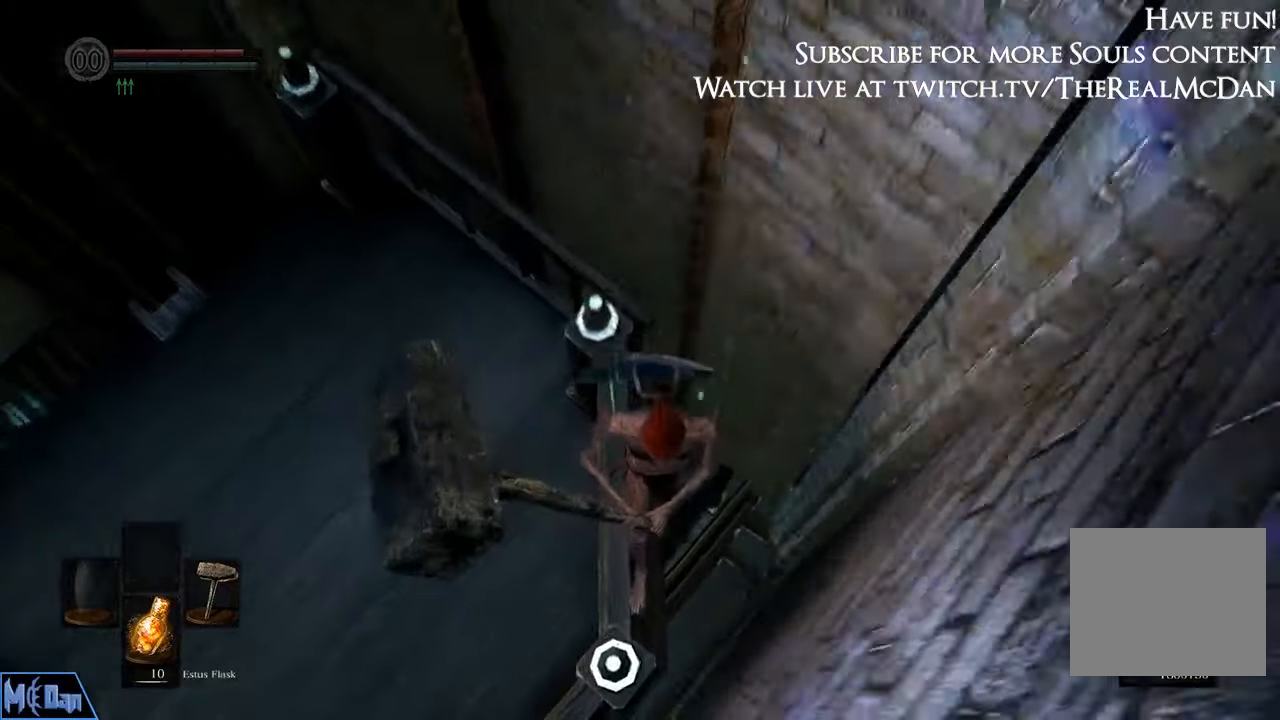
{"buttons": [], "left_stick": "center", "right_stick": "center", "events": [[484, "left_stick", "center"]]}
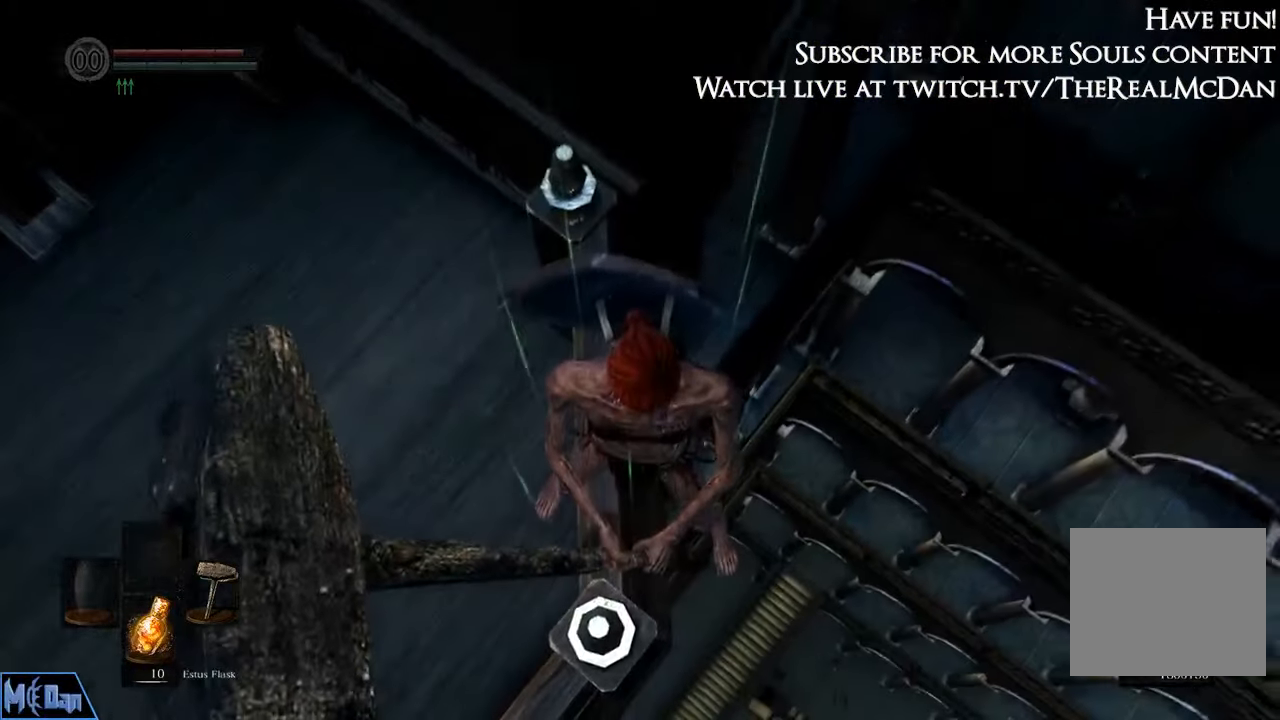
{"buttons": [], "left_stick": "center", "right_stick": "center", "events": [[84, "left_stick", "down"], [134, "left_stick", "center"]]}
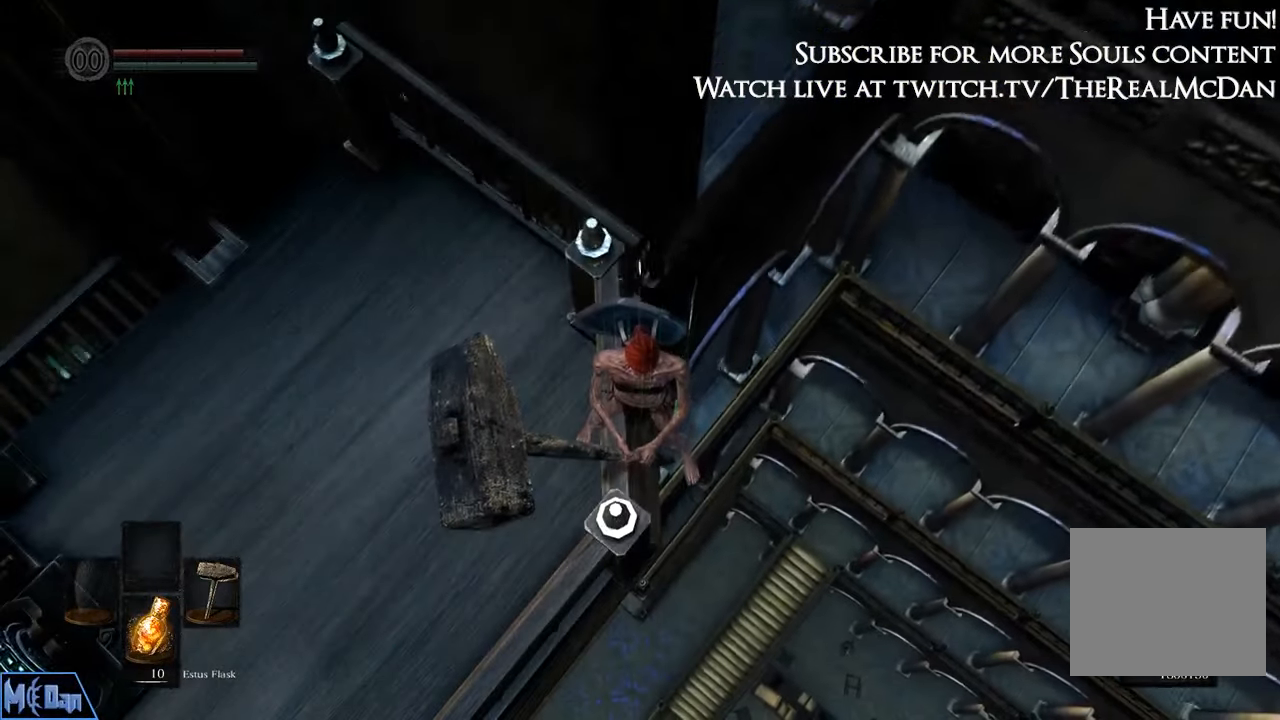
{"buttons": [], "left_stick": "up", "right_stick": "center", "events": [[334, "left_stick", "up"], [367, "CIRCLE", "down"], [467, "CIRCLE", "up"]]}
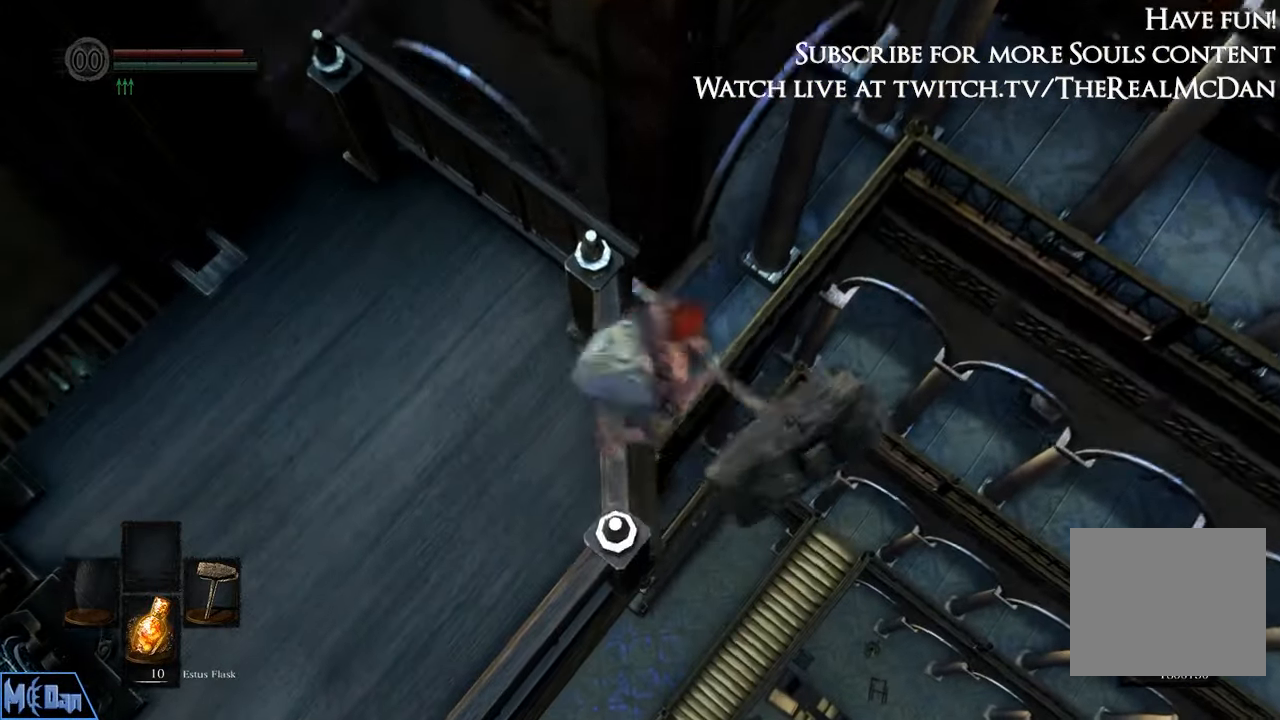
{"buttons": [], "left_stick": "up", "right_stick": "center", "events": []}
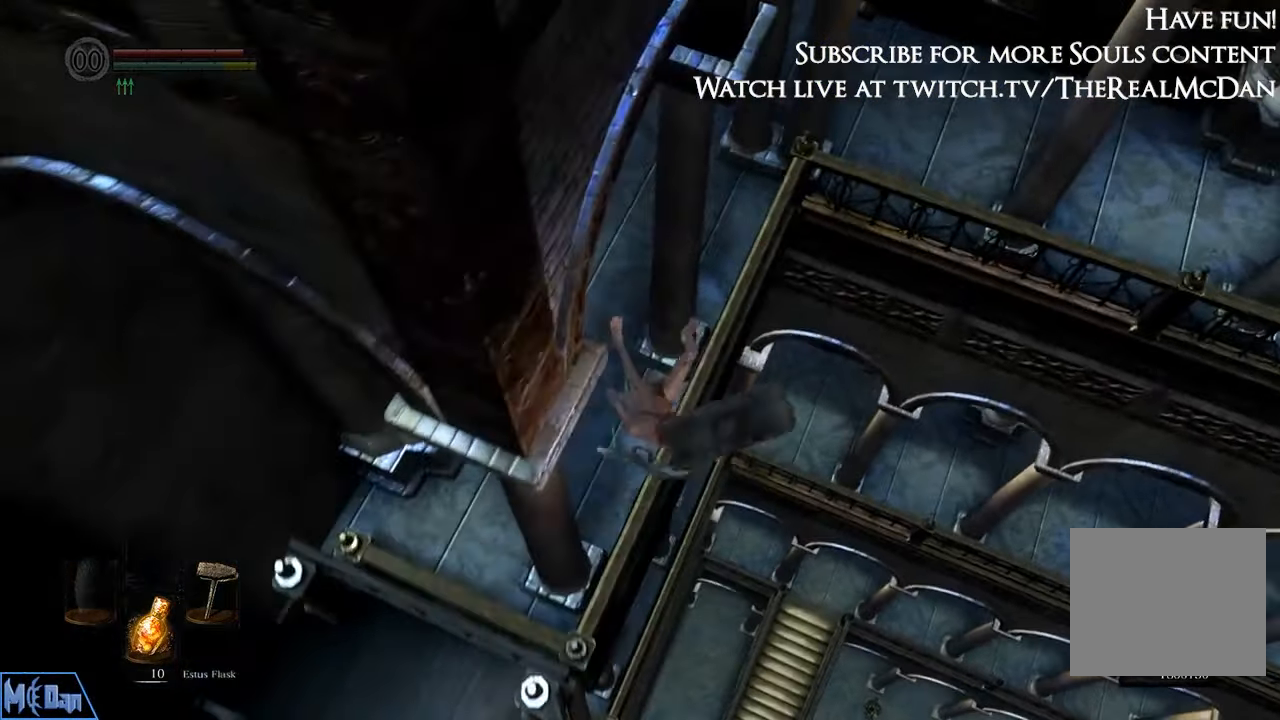
{"buttons": [], "left_stick": "up", "right_stick": "center", "events": []}
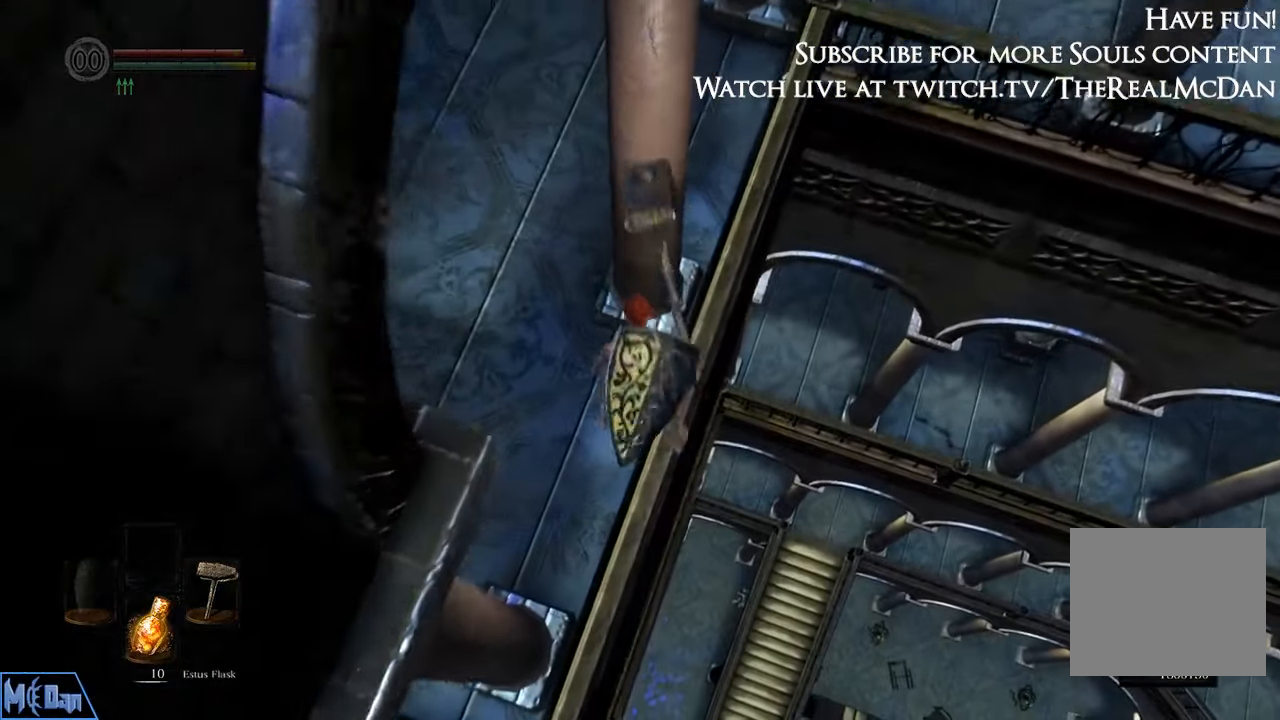
{"buttons": [], "left_stick": "up", "right_stick": "center", "events": []}
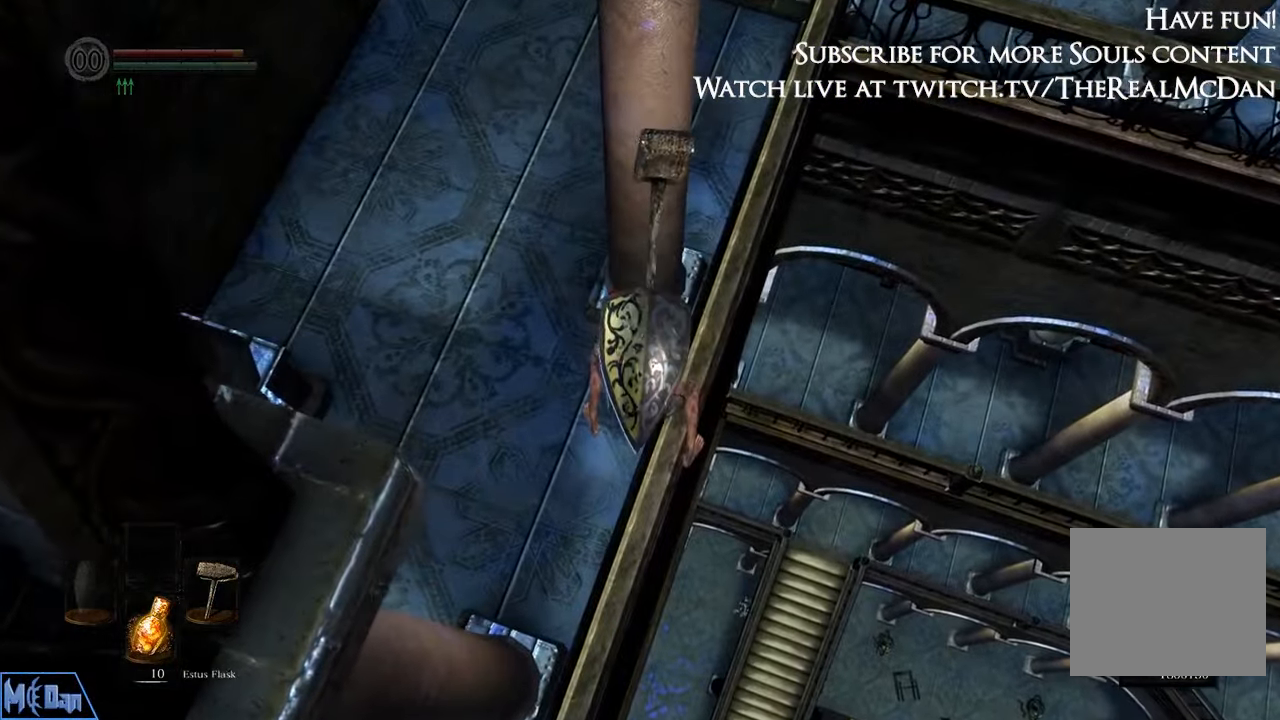
{"buttons": [], "left_stick": "up-left", "right_stick": "center", "events": [[150, "right_stick", "up"], [300, "left_stick", "up-left"], [350, "right_stick", "center"]]}
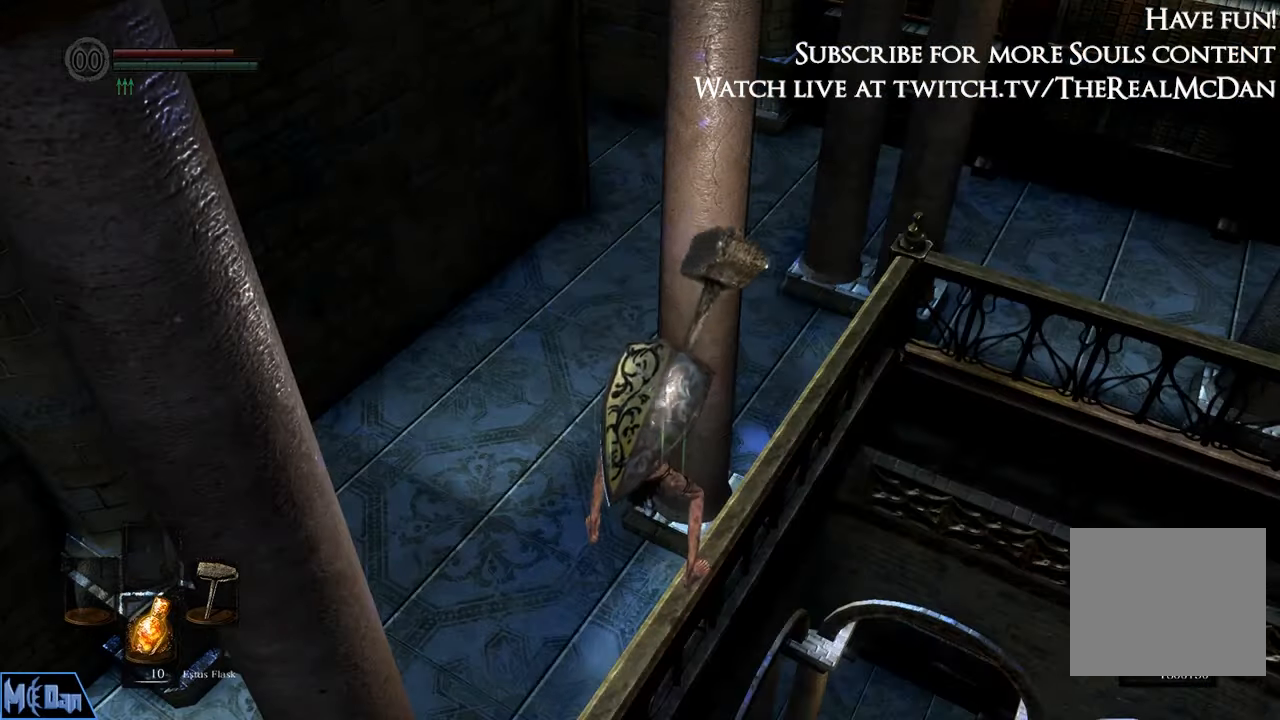
{"buttons": [], "left_stick": "up-left", "right_stick": "center", "events": [[83, "right_stick", "up"], [283, "right_stick", "center"]]}
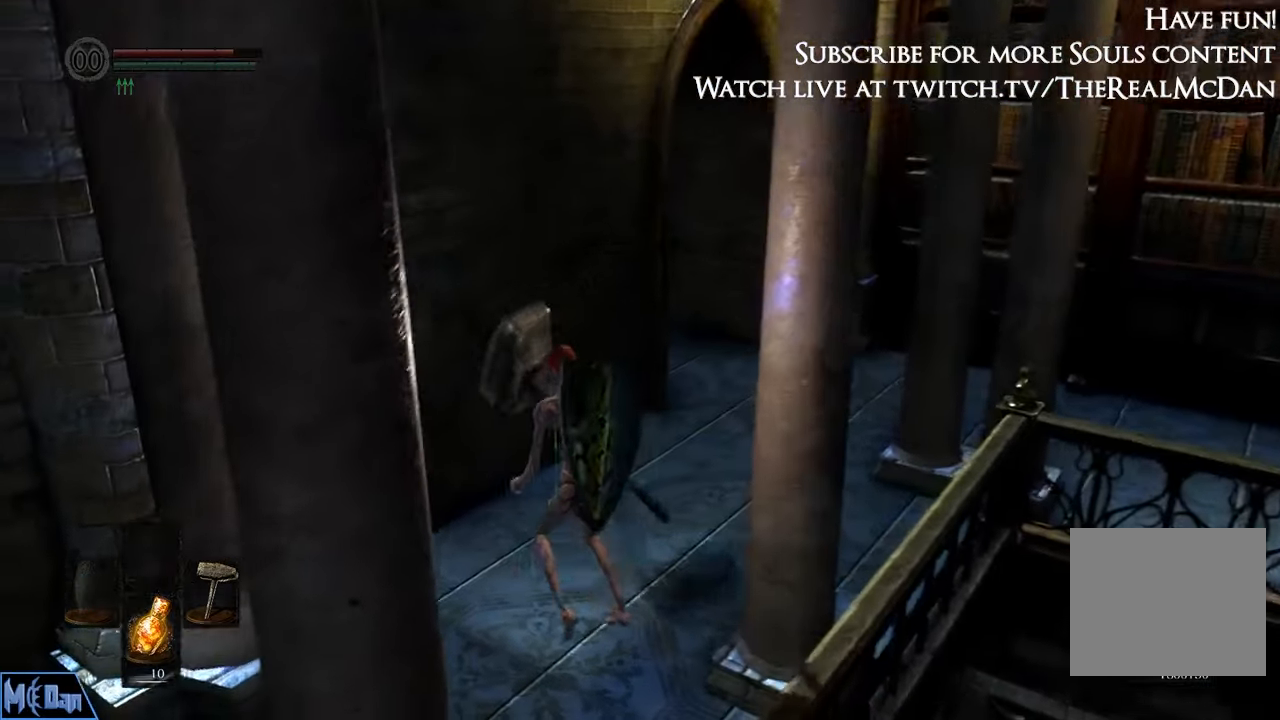
{"buttons": ["CIRCLE"], "left_stick": "up", "right_stick": "center", "events": [[216, "CIRCLE", "down"], [250, "left_stick", "up"]]}
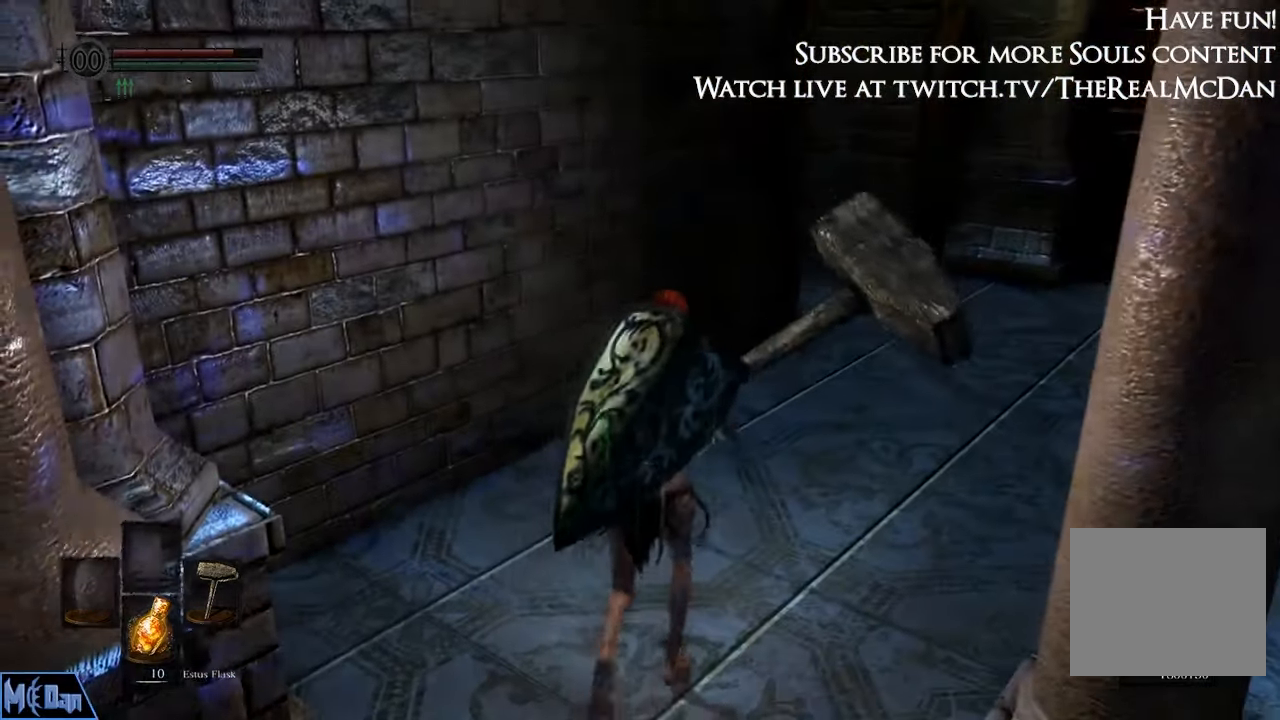
{"buttons": ["CIRCLE"], "left_stick": "up", "right_stick": "left", "events": [[366, "right_stick", "left"]]}
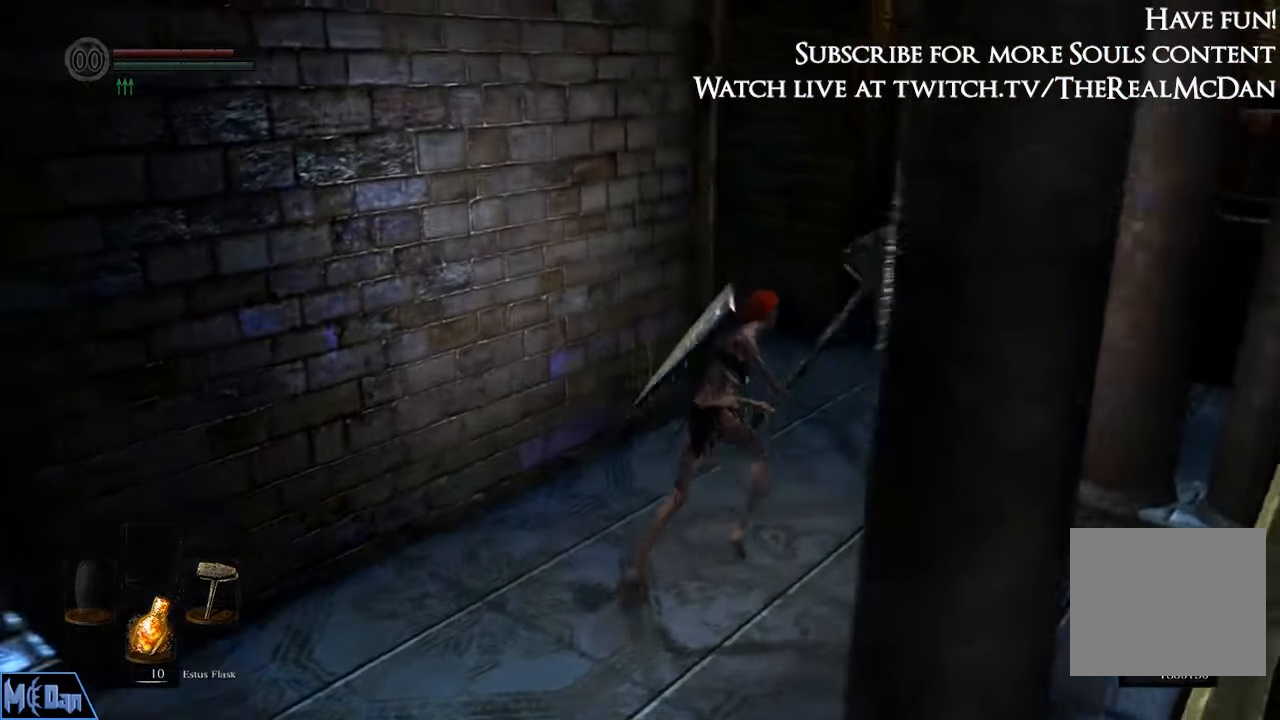
{"buttons": ["CIRCLE"], "left_stick": "up-right", "right_stick": "left", "events": [[350, "left_stick", "up-right"]]}
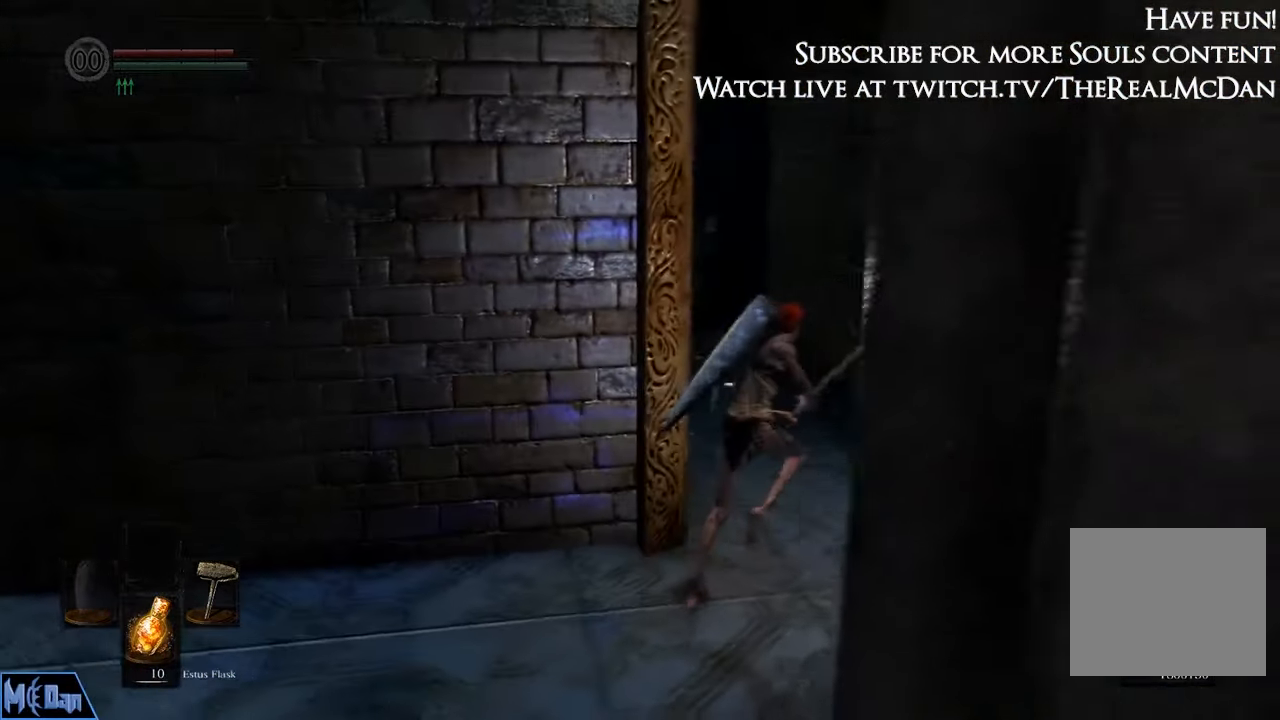
{"buttons": ["CIRCLE"], "left_stick": "up", "right_stick": "center", "events": [[50, "left_stick", "up"], [366, "right_stick", "center"]]}